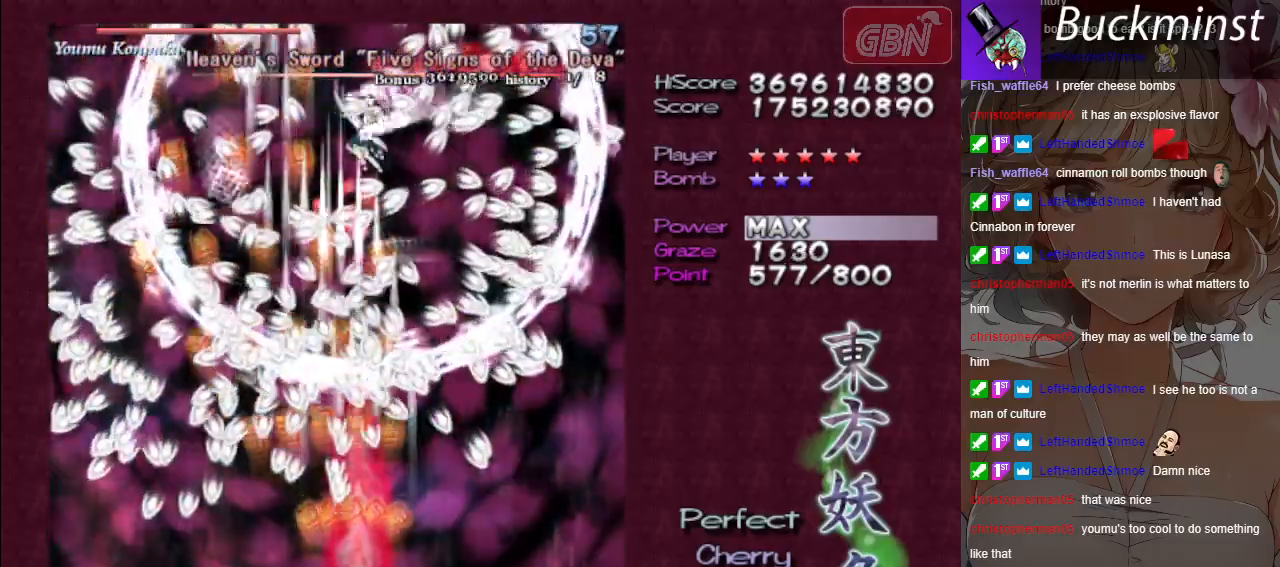
Gameplay with a controller (Xbox layout); each line is a JSON object with the inputs held at the frame after it. "events" lists button and stick changes between this image and that frame as [ms after this image, input, new state], when the widget could be followed in between. Not read: right_stick.
{"buttons": ["A", "X"], "left_stick": "right", "events": [[317, "left_stick", "right"]]}
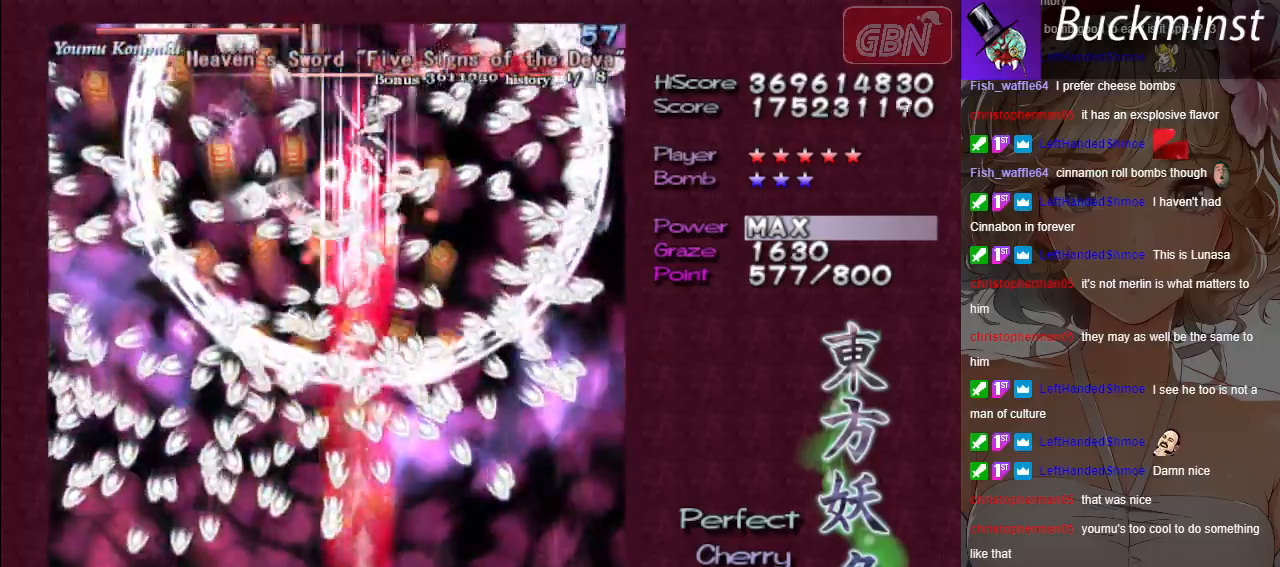
{"buttons": ["A", "X"], "left_stick": "center", "events": [[50, "left_stick", "center"]]}
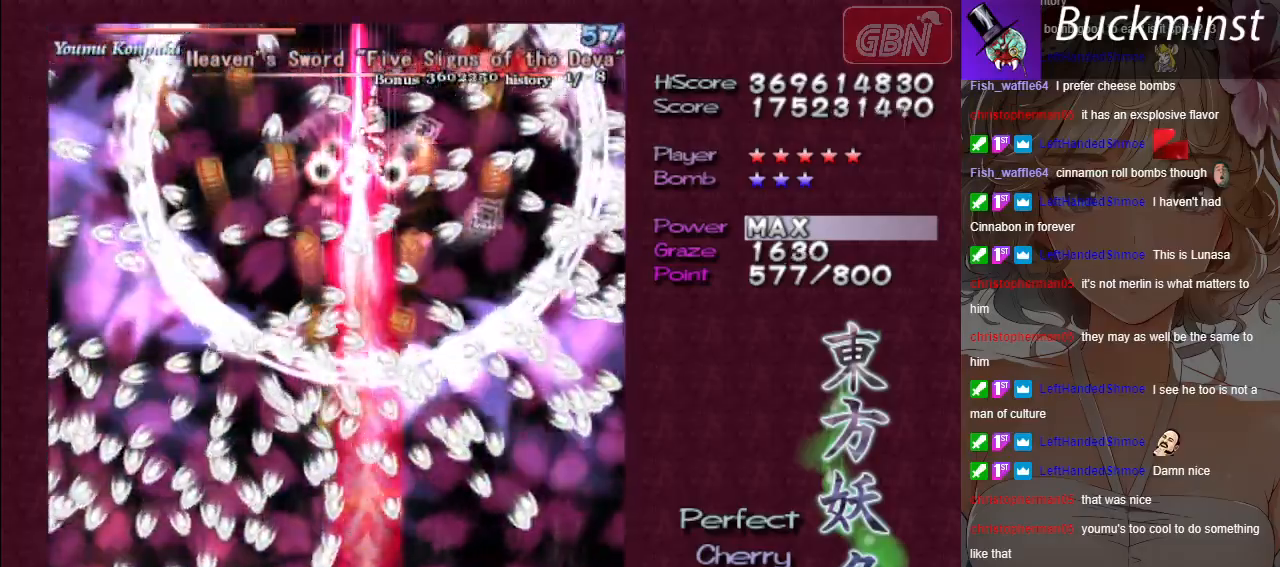
{"buttons": ["A", "X"], "left_stick": "center", "events": []}
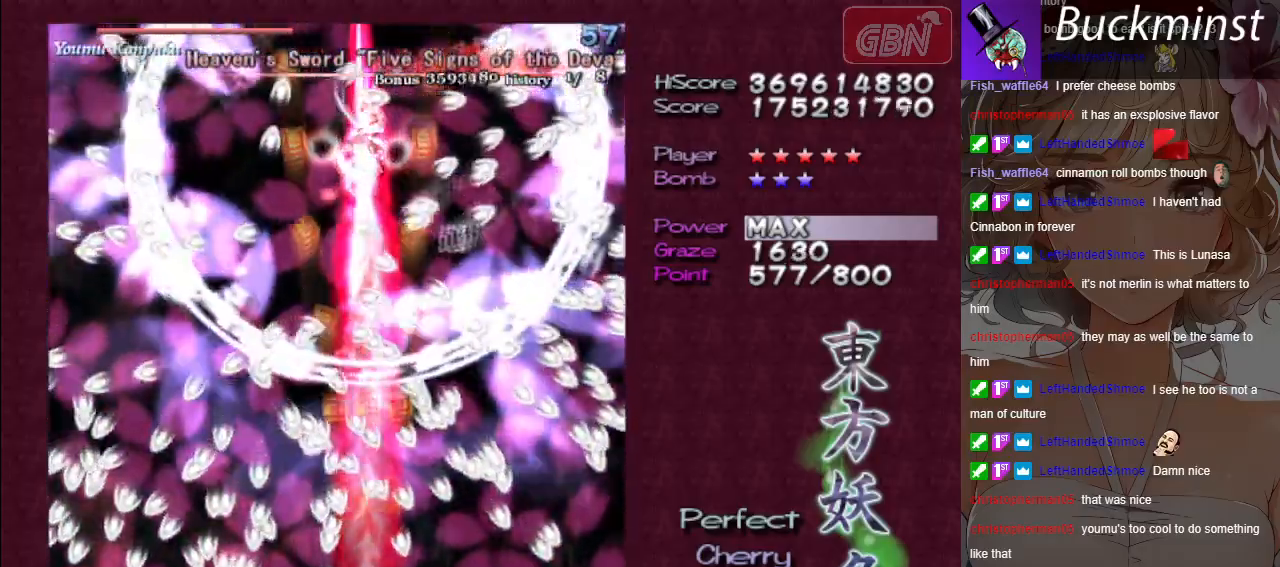
{"buttons": ["A", "X"], "left_stick": "center", "events": []}
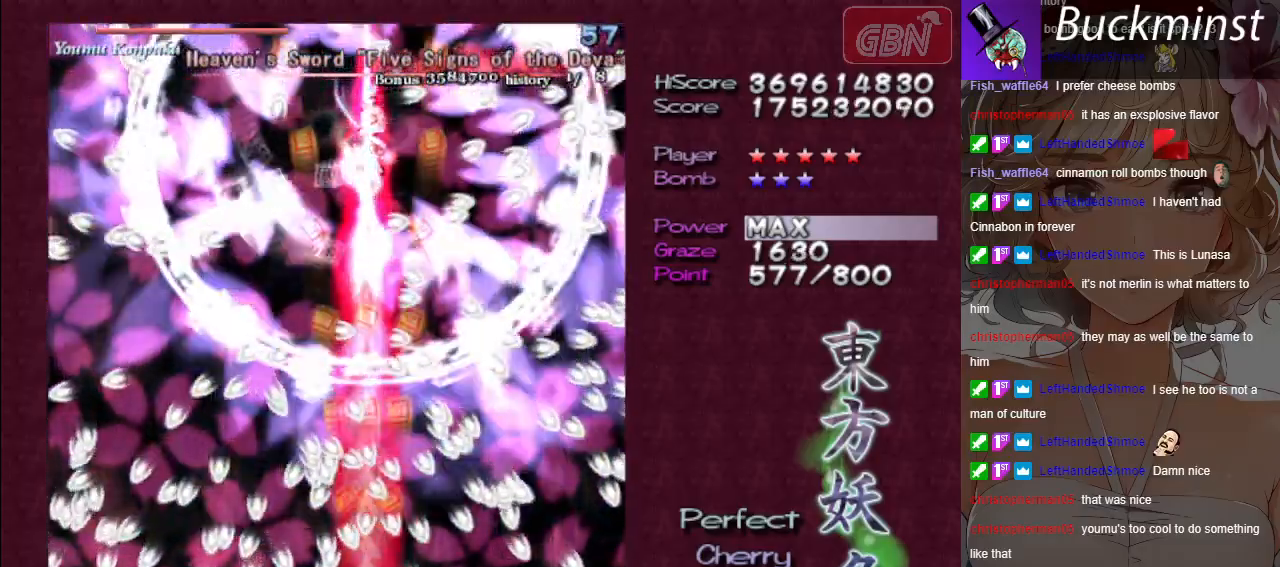
{"buttons": ["A", "X"], "left_stick": "down-right", "events": [[450, "left_stick", "down-right"]]}
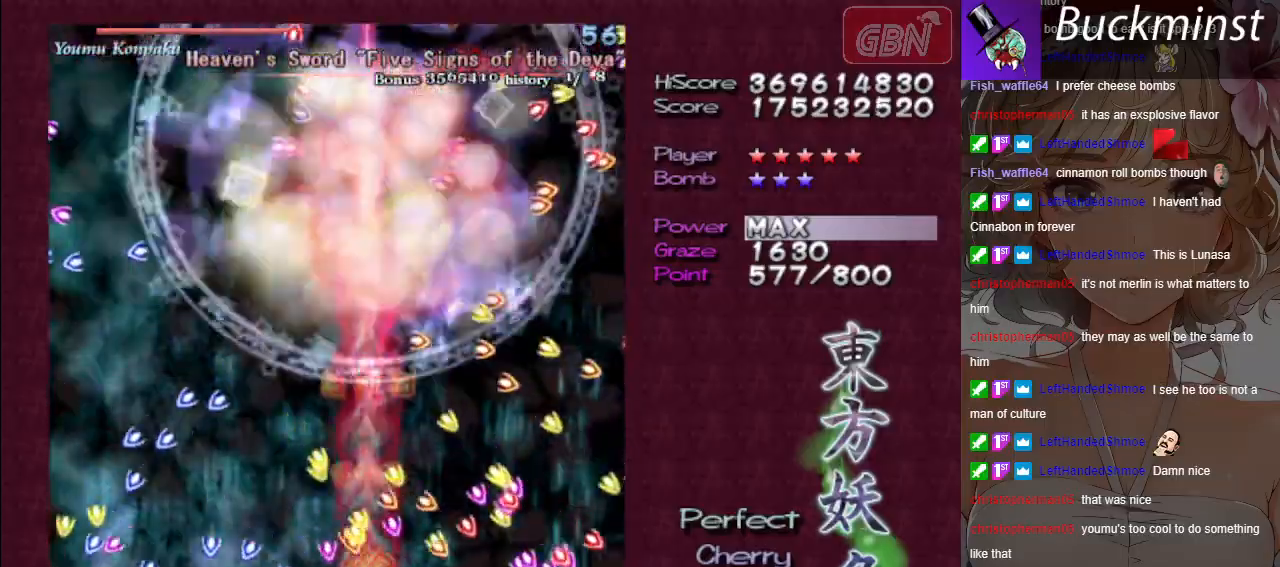
{"buttons": ["A", "X"], "left_stick": "center", "events": [[67, "left_stick", "center"]]}
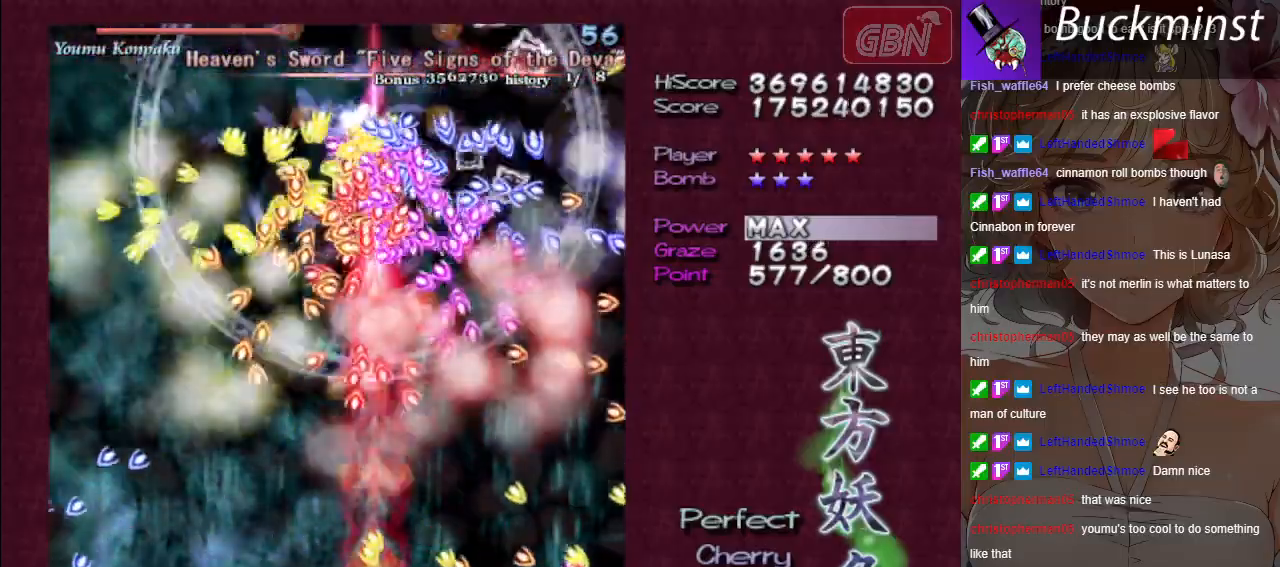
{"buttons": ["A", "X"], "left_stick": "center", "events": [[67, "left_stick", "down-right"], [183, "left_stick", "center"], [300, "left_stick", "left"], [367, "R1", "down"], [433, "left_stick", "center"], [483, "R1", "up"]]}
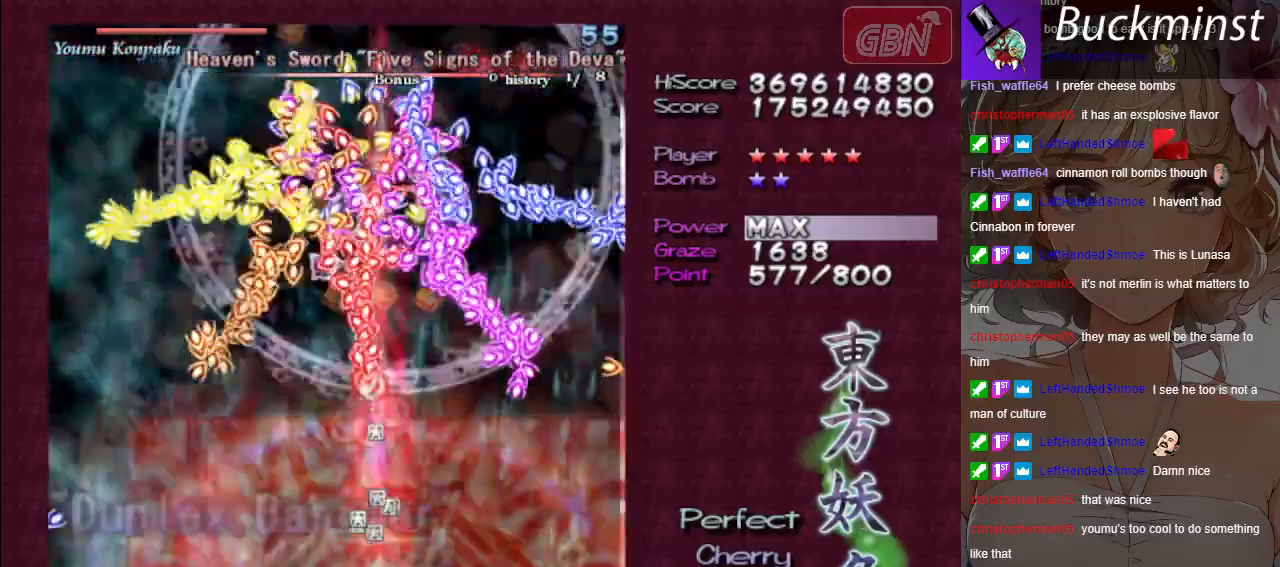
{"buttons": ["A"], "left_stick": "up-left", "events": [[350, "left_stick", "up-left"], [383, "X", "up"]]}
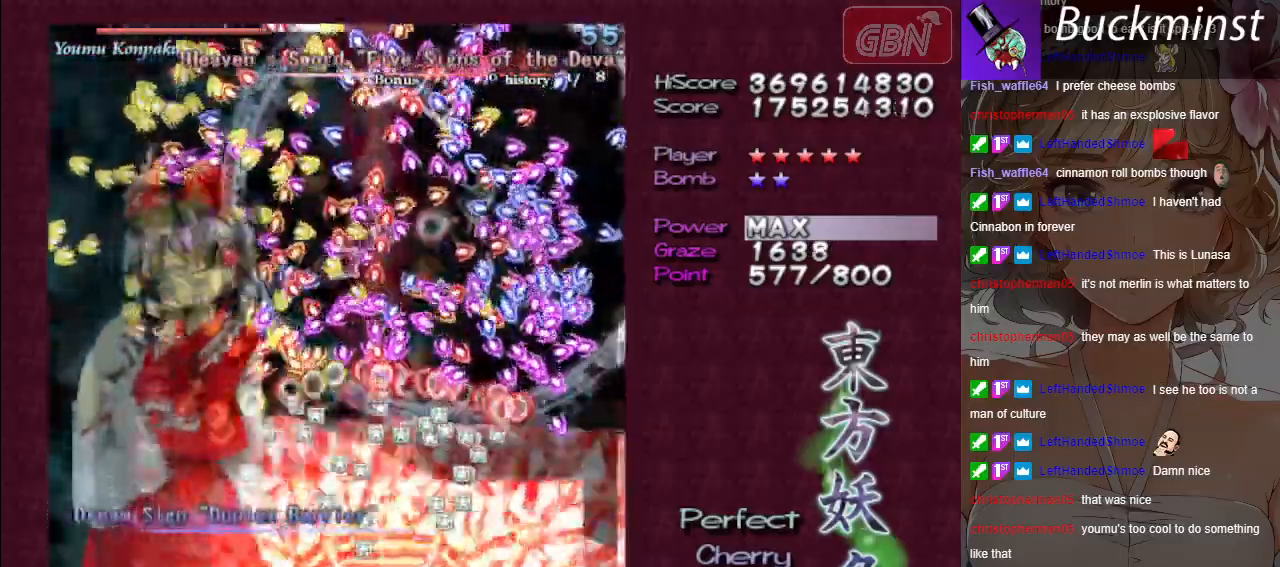
{"buttons": ["A"], "left_stick": "center", "events": [[67, "left_stick", "up"], [283, "left_stick", "up-left"], [417, "left_stick", "center"]]}
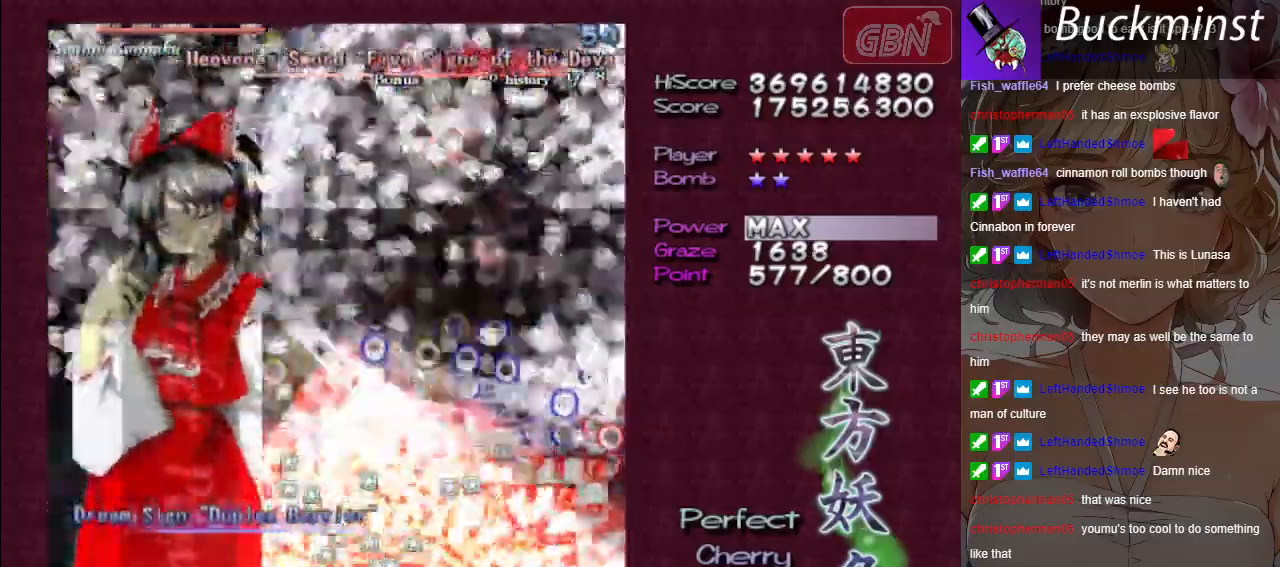
{"buttons": ["A"], "left_stick": "center", "events": []}
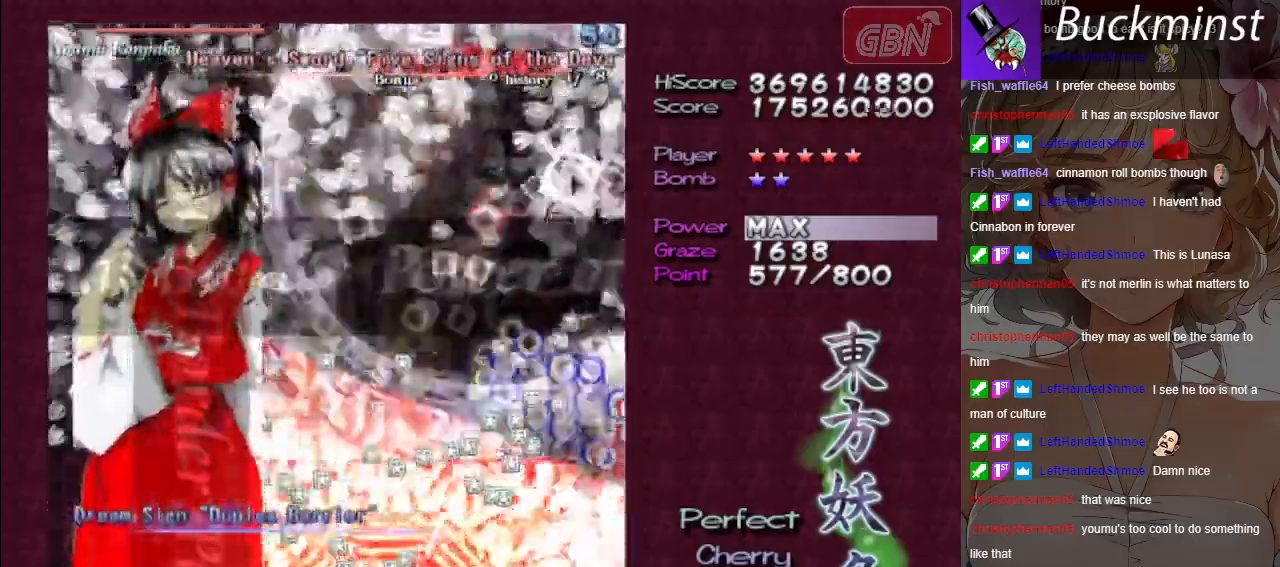
{"buttons": ["A"], "left_stick": "center", "events": []}
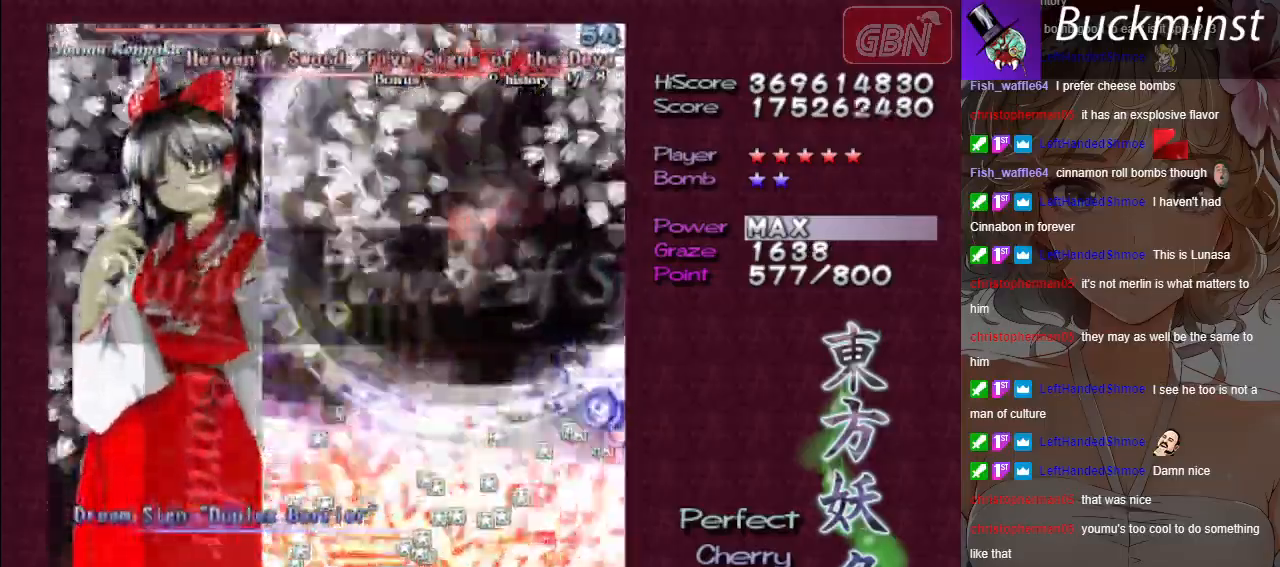
{"buttons": ["A"], "left_stick": "left", "events": [[483, "left_stick", "left"]]}
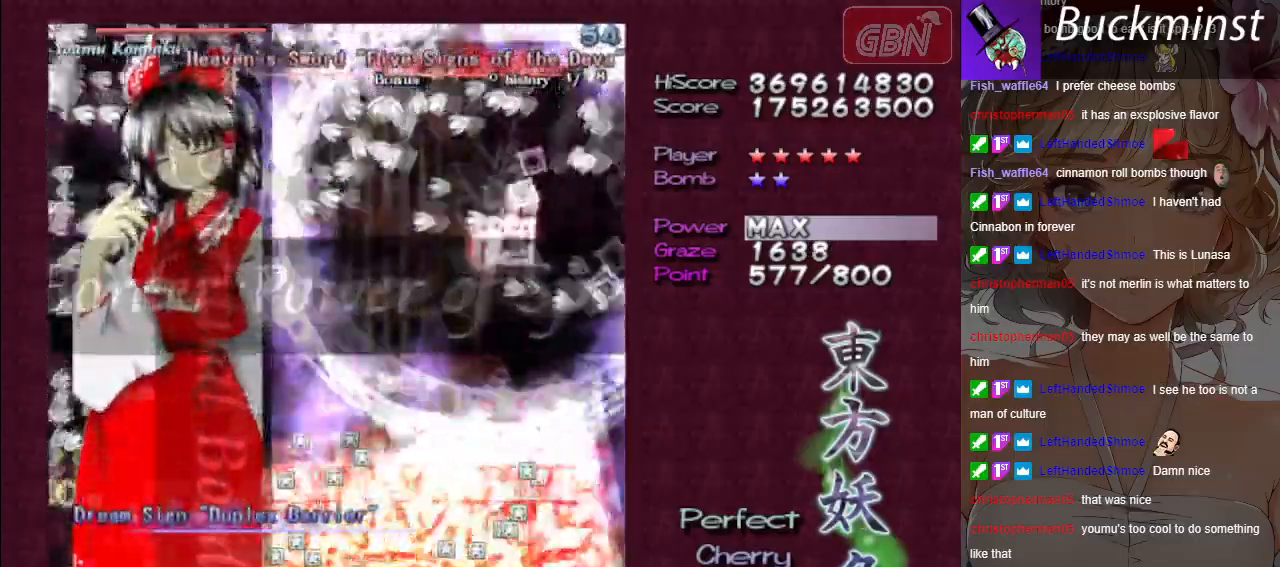
{"buttons": ["A"], "left_stick": "left", "events": []}
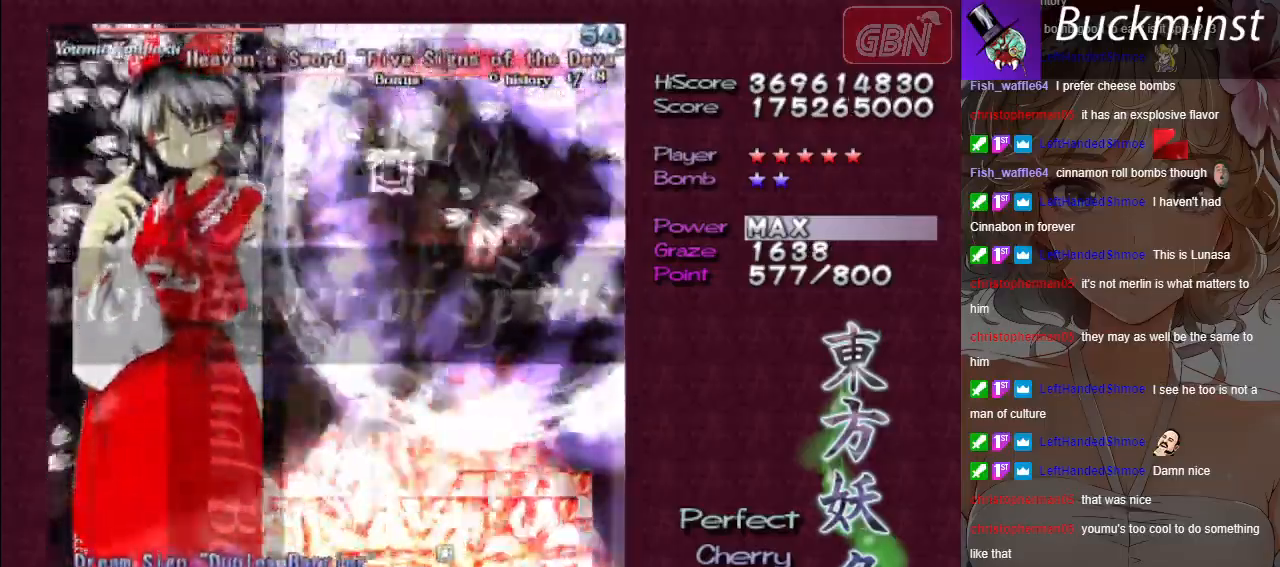
{"buttons": ["A"], "left_stick": "left", "events": []}
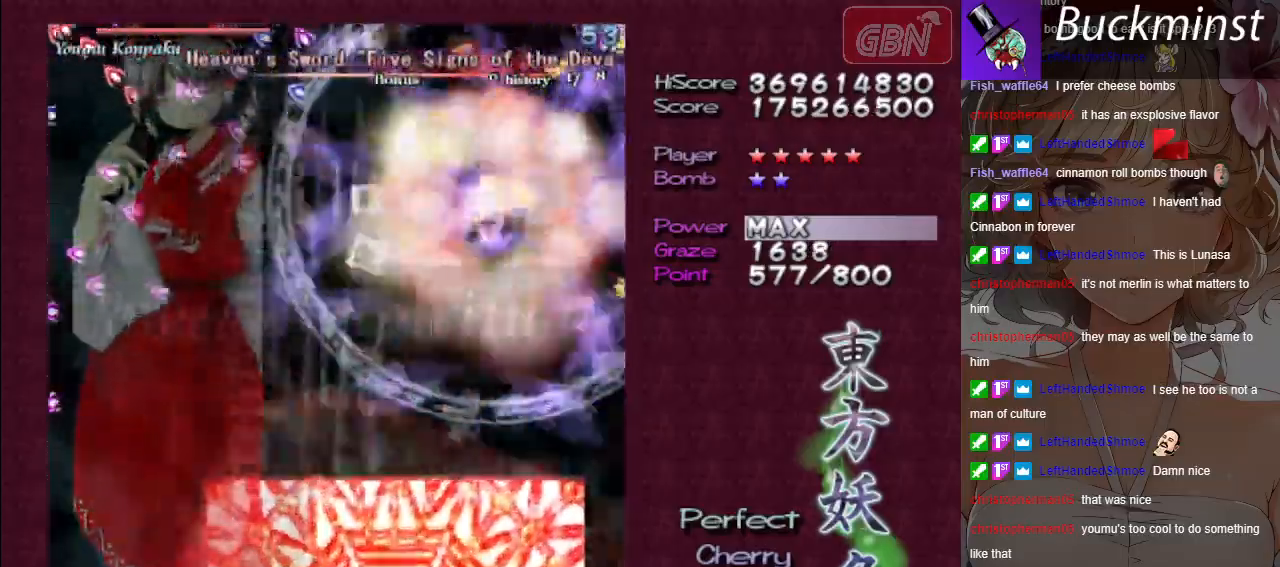
{"buttons": ["A"], "left_stick": "right", "events": [[67, "left_stick", "center"], [300, "left_stick", "right"]]}
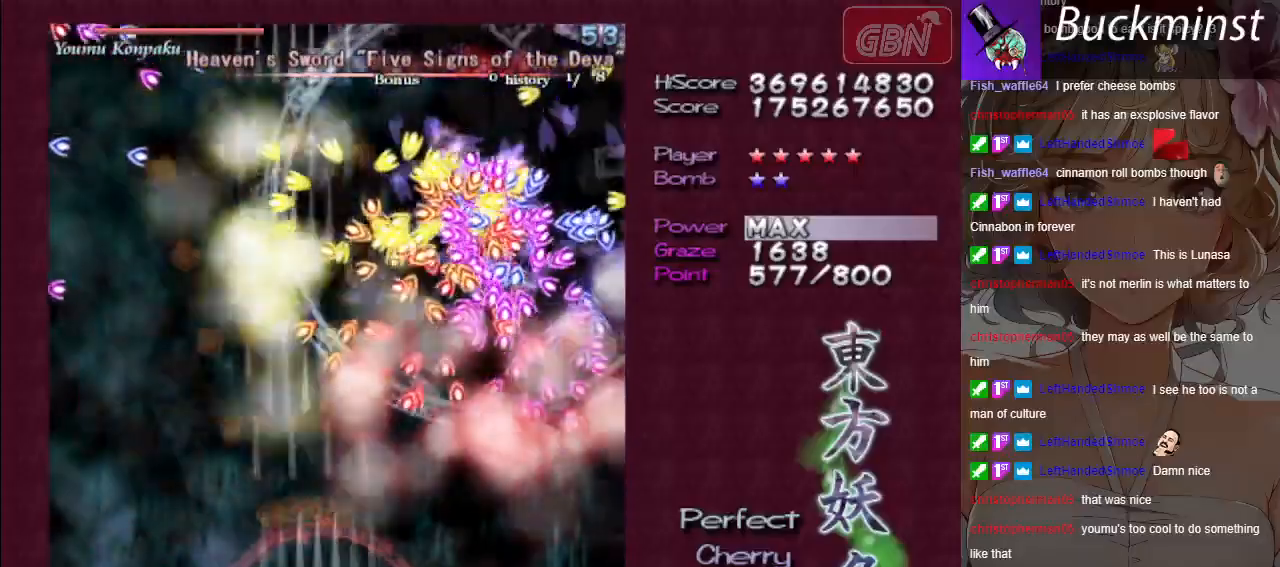
{"buttons": ["A", "X"], "left_stick": "center", "events": [[267, "X", "down"], [317, "left_stick", "center"]]}
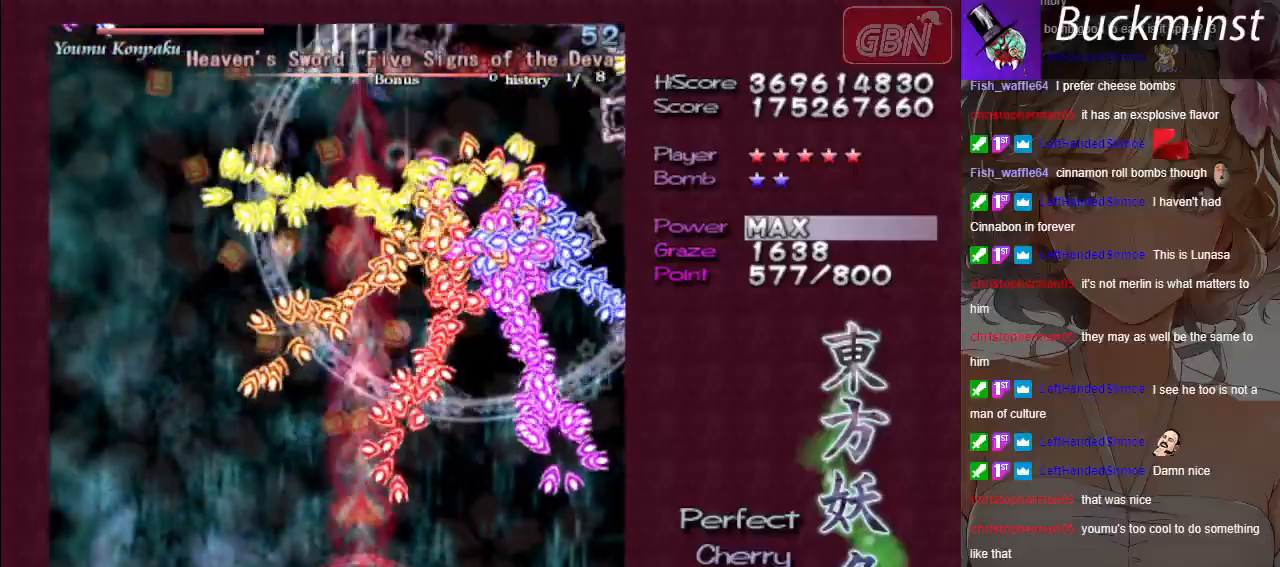
{"buttons": ["A", "X"], "left_stick": "left", "events": [[17, "left_stick", "right"], [267, "X", "up"], [367, "X", "down"], [383, "left_stick", "left"]]}
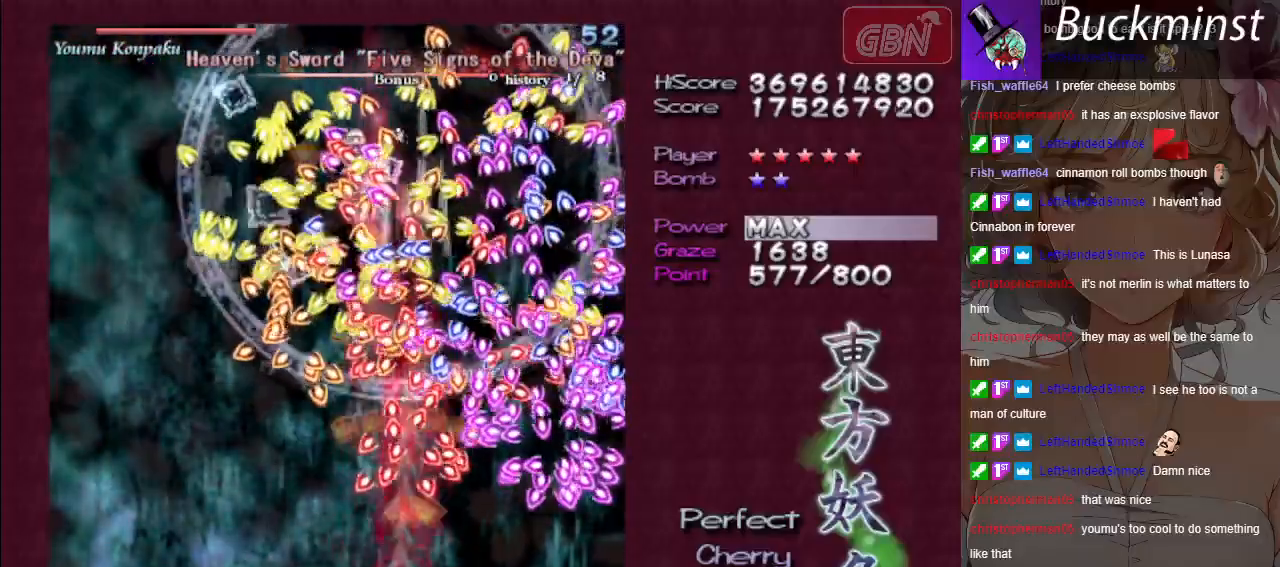
{"buttons": ["A", "X"], "left_stick": "down-right", "events": [[83, "X", "up"], [183, "X", "down"], [317, "left_stick", "down"], [417, "left_stick", "down-right"]]}
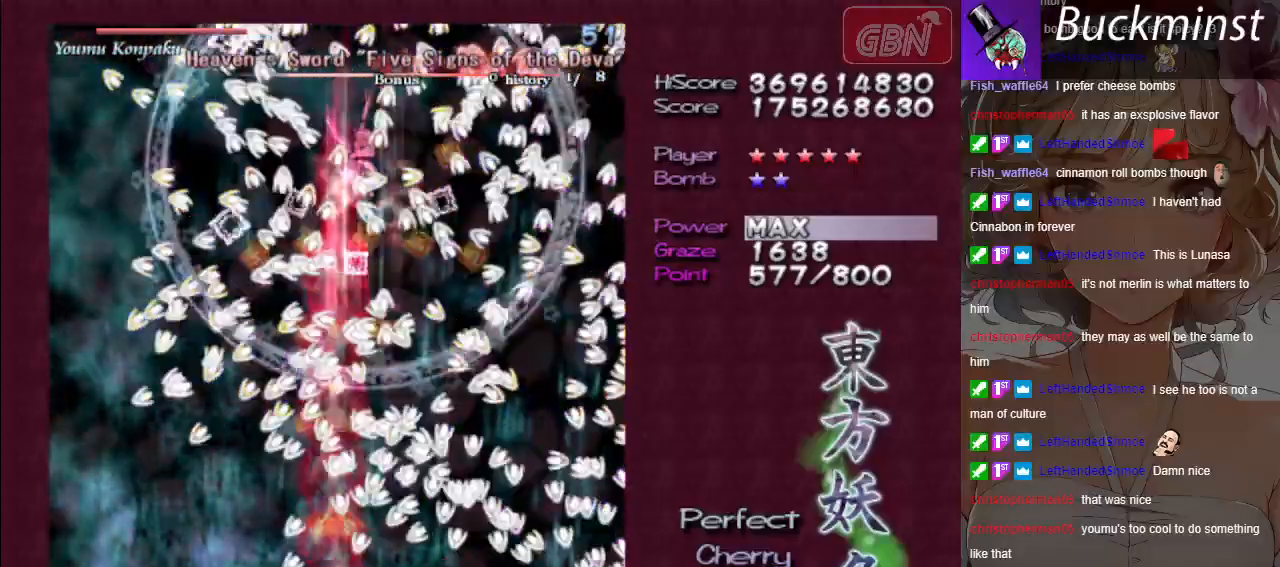
{"buttons": ["A", "X"], "left_stick": "center", "events": [[67, "left_stick", "center"], [267, "left_stick", "right"], [400, "left_stick", "center"]]}
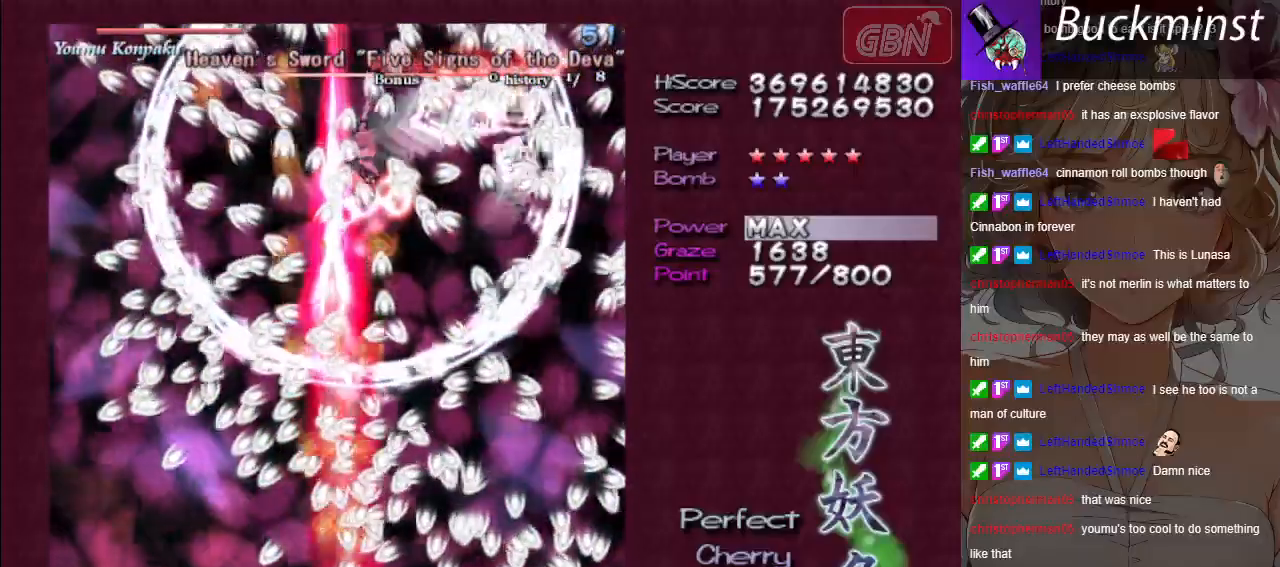
{"buttons": ["A", "X"], "left_stick": "center", "events": [[100, "left_stick", "right"], [200, "left_stick", "center"]]}
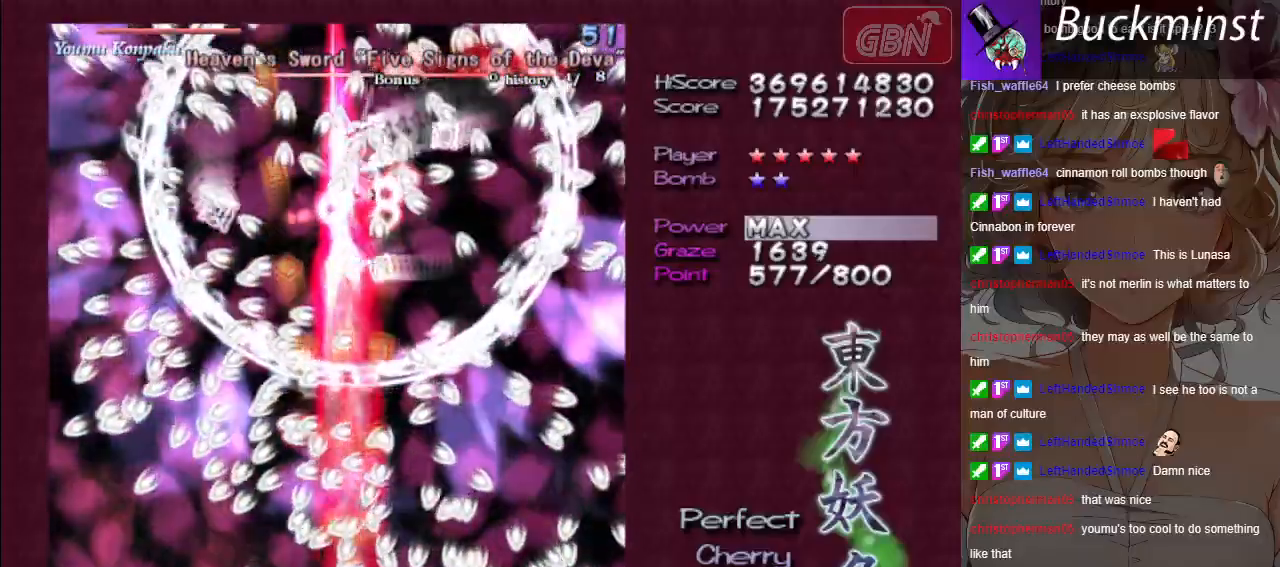
{"buttons": ["A", "X"], "left_stick": "left", "events": [[383, "left_stick", "left"]]}
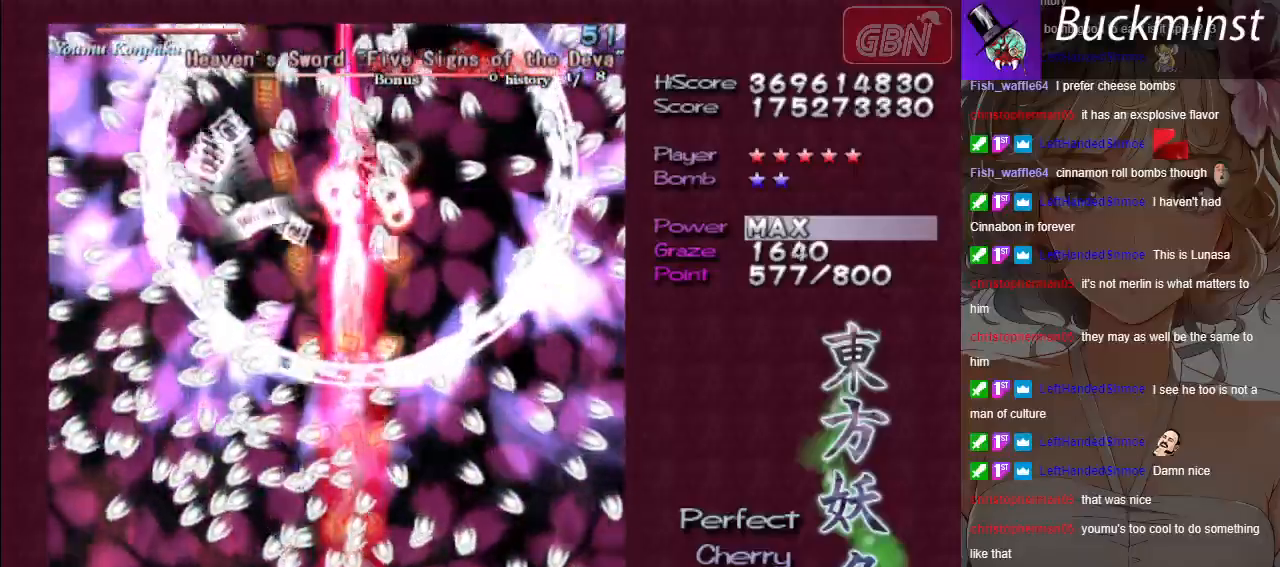
{"buttons": ["A", "X"], "left_stick": "left", "events": [[33, "left_stick", "center"], [483, "left_stick", "left"]]}
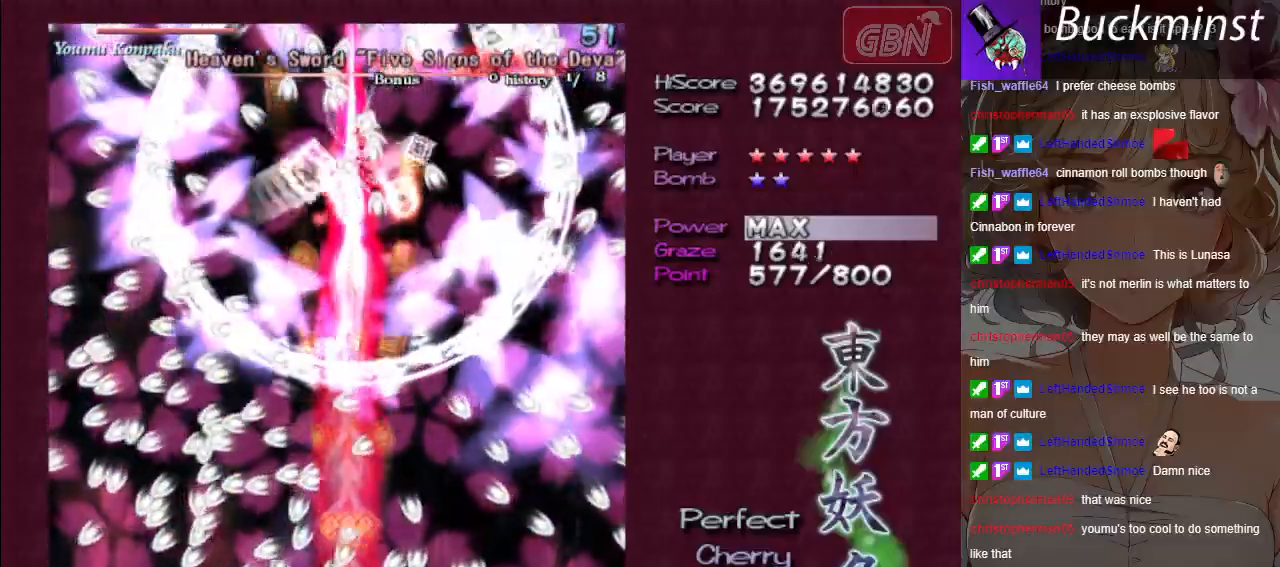
{"buttons": ["A", "X"], "left_stick": "up-left", "events": [[117, "left_stick", "center"], [217, "left_stick", "left"], [300, "left_stick", "up-left"]]}
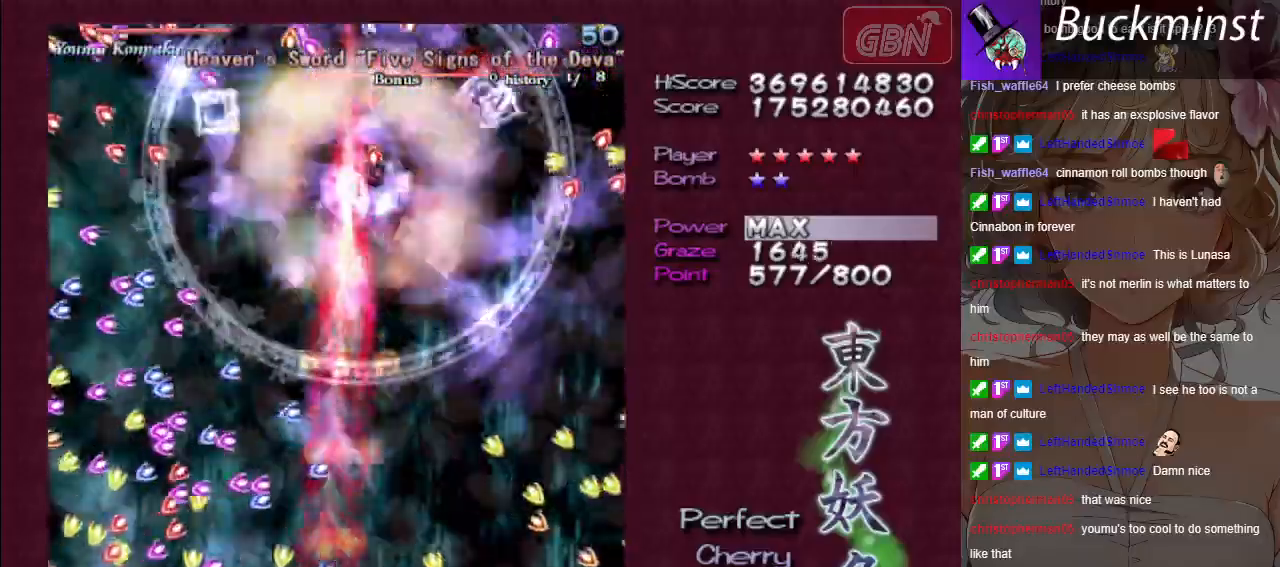
{"buttons": ["A", "X"], "left_stick": "down-right", "events": [[17, "left_stick", "up"], [183, "left_stick", "down-right"]]}
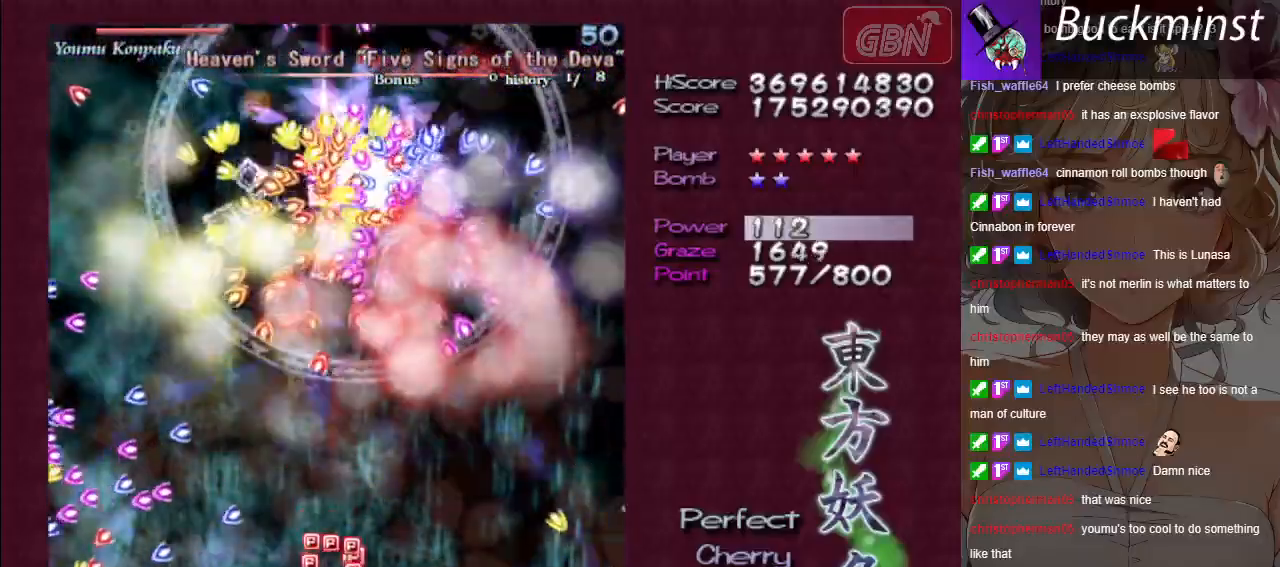
{"buttons": ["A"], "left_stick": "center", "events": [[17, "left_stick", "center"], [50, "X", "up"], [83, "R1", "down"], [150, "R1", "up"]]}
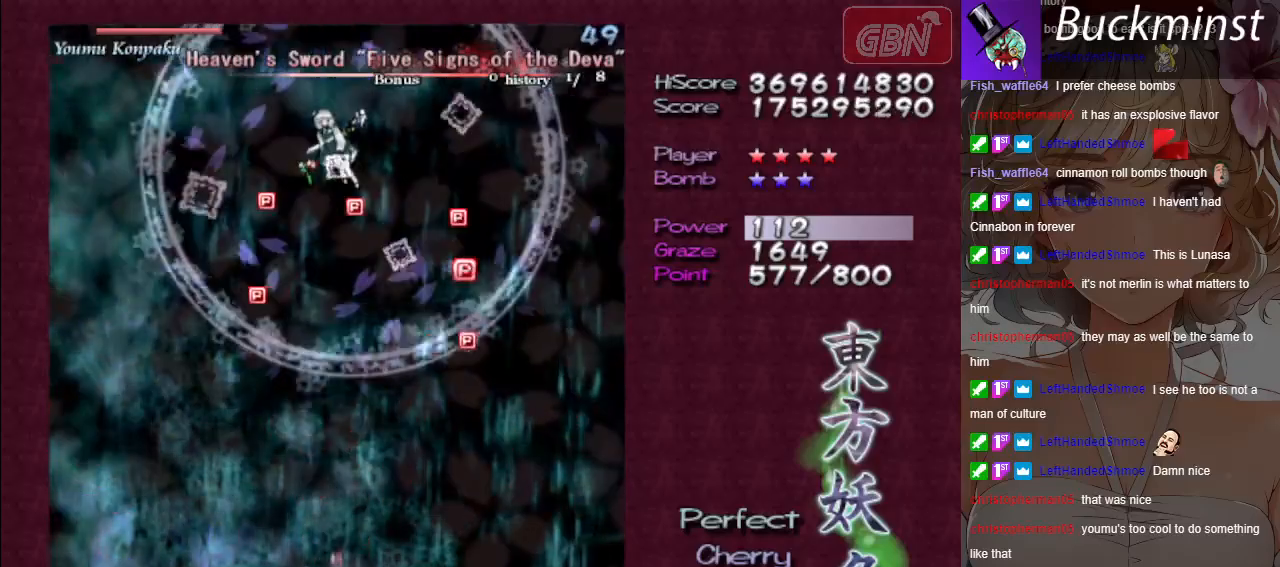
{"buttons": ["A"], "left_stick": "left", "events": [[200, "left_stick", "up-right"], [267, "left_stick", "up-left"], [400, "left_stick", "left"]]}
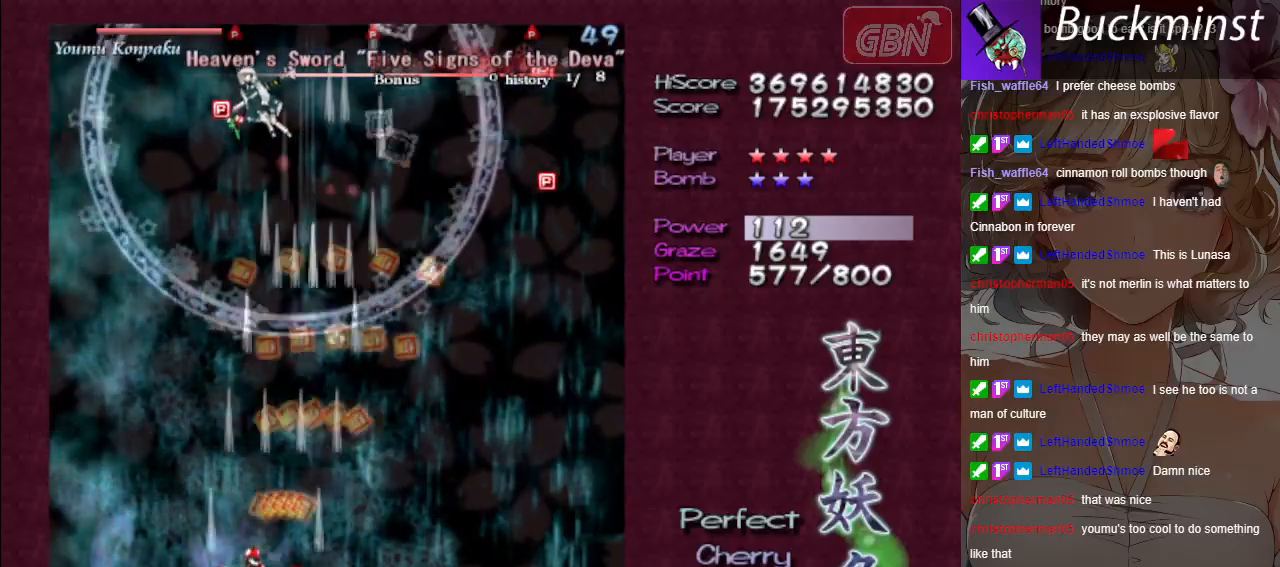
{"buttons": ["A", "X"], "left_stick": "center", "events": [[133, "X", "down"], [250, "left_stick", "right"], [500, "left_stick", "center"]]}
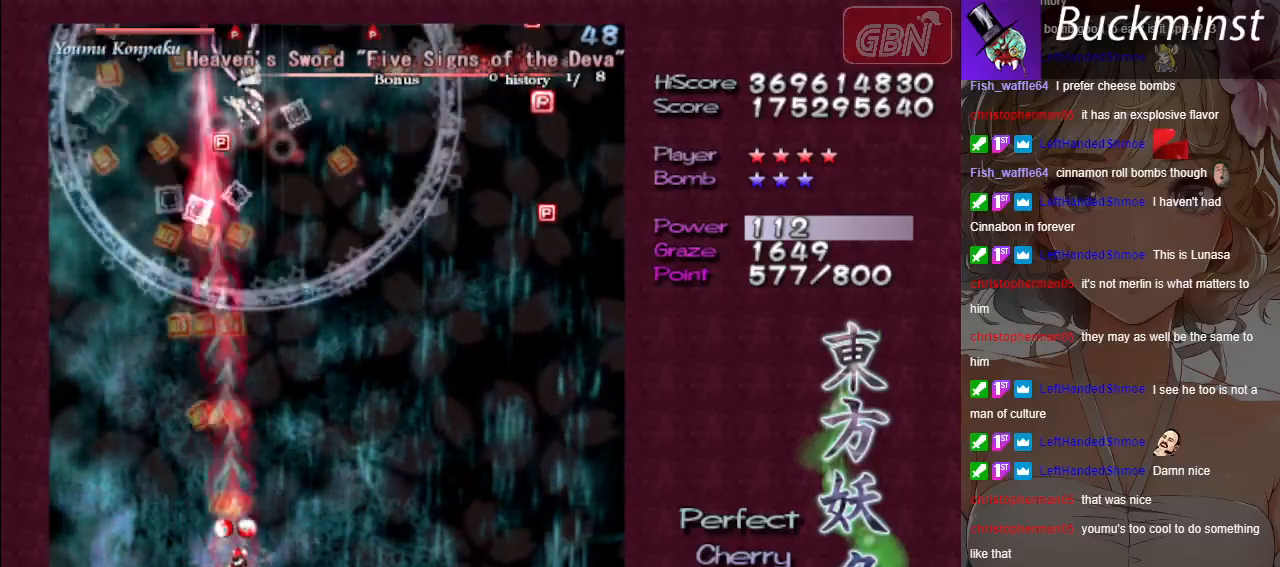
{"buttons": ["A", "X"], "left_stick": "center", "events": []}
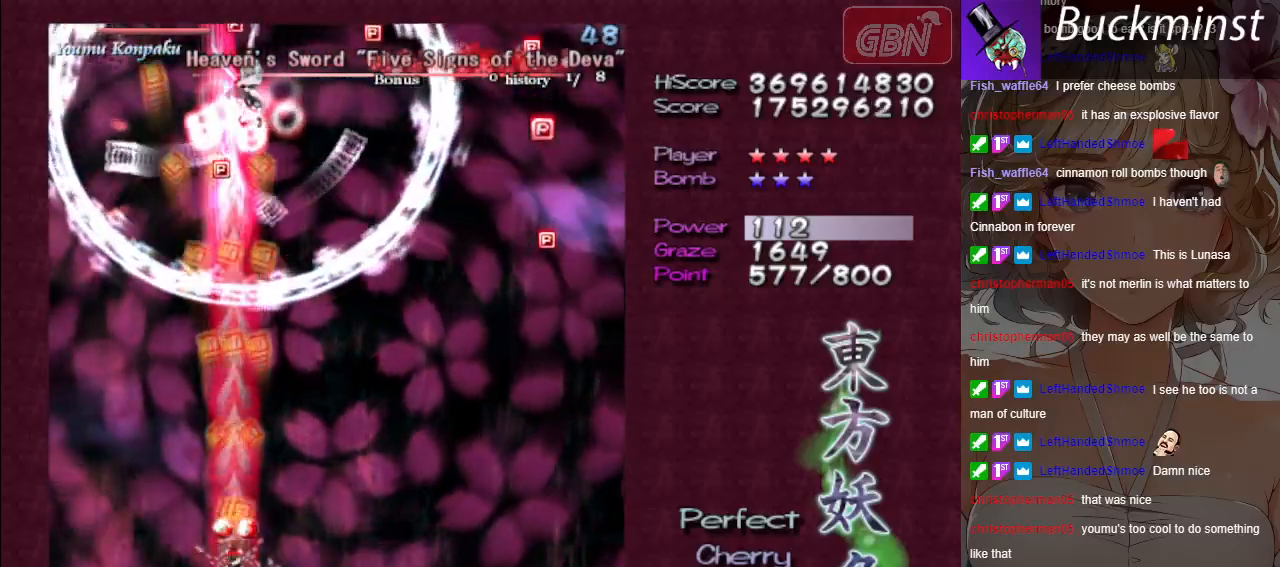
{"buttons": ["A"], "left_stick": "right", "events": [[167, "left_stick", "up-right"], [217, "X", "up"], [300, "left_stick", "right"]]}
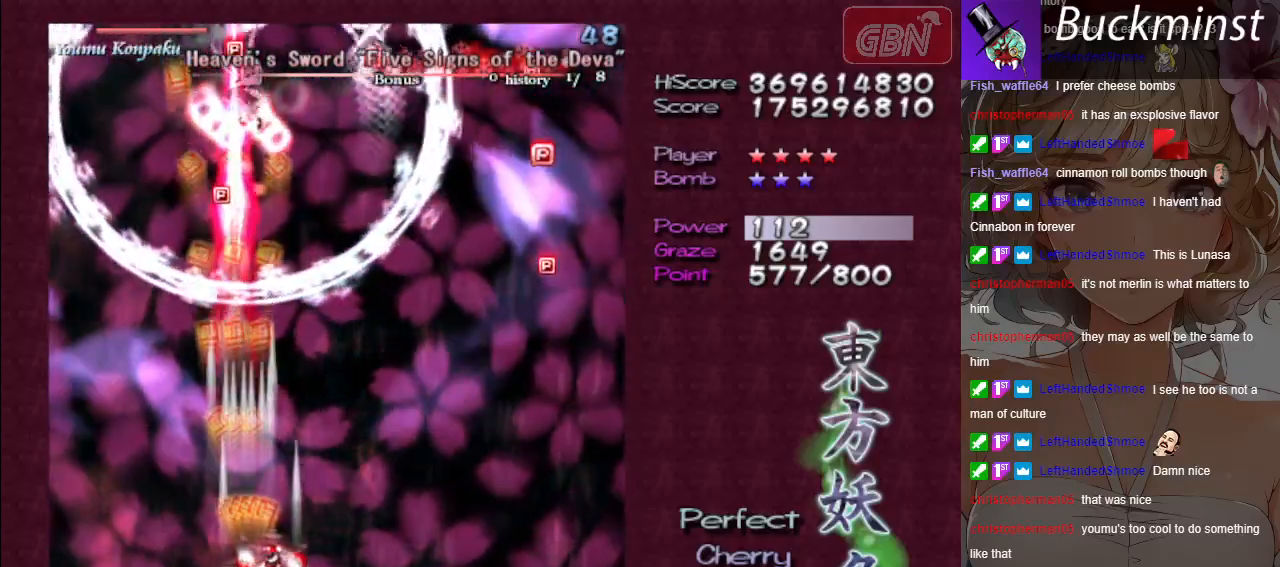
{"buttons": ["A"], "left_stick": "right", "events": []}